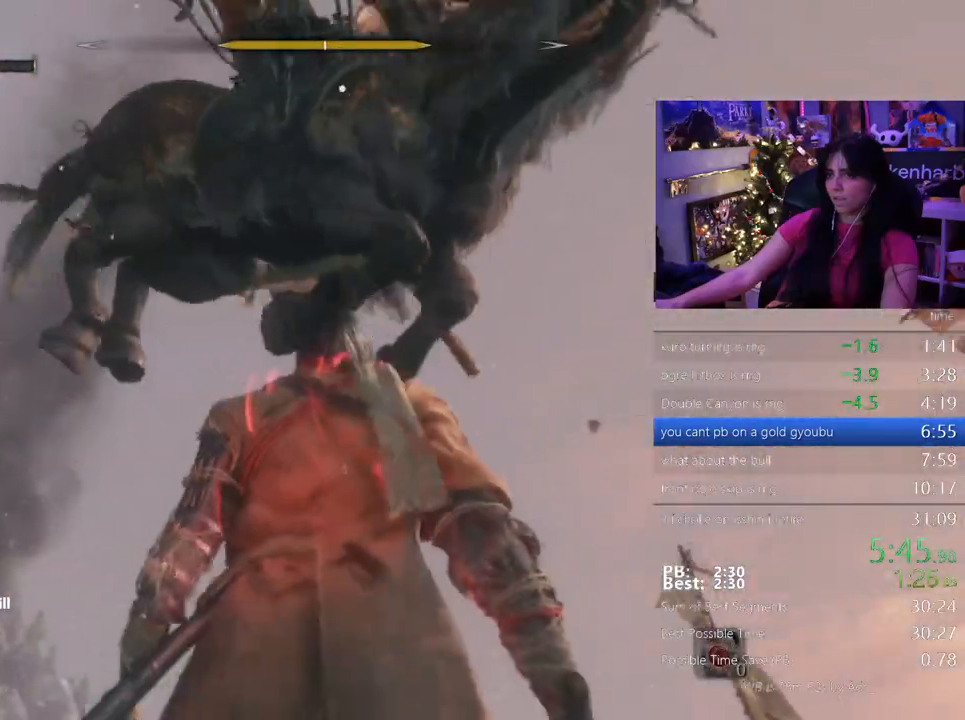
Gameplay with keyboard and mouse; each line is a JSON object with the keys and mouse buttons held at the frame after it. "events" lists presses ("down") and releases ("up") of "1", "2", "3", "4", "5", "a", "alt", "c", "caps_lock", "ctrl", "d", "e", "f", "g", "q", "r", "s", "shift", "space", "t", "tab", "v", "w", "x", "z" and "mouse_wheel" between this image and that frame as [ms after this image, input, new state], when the widget could be followed in between. "mouse_wheel" = the "wheel" button of the "mouse" list. No other keys are recorded. "wheel" means that the mouse wheel is clicked or scrolled. Not read: mouse_move.
{"keys": ["w"], "mouse": [], "events": [[433, "w", "down"]]}
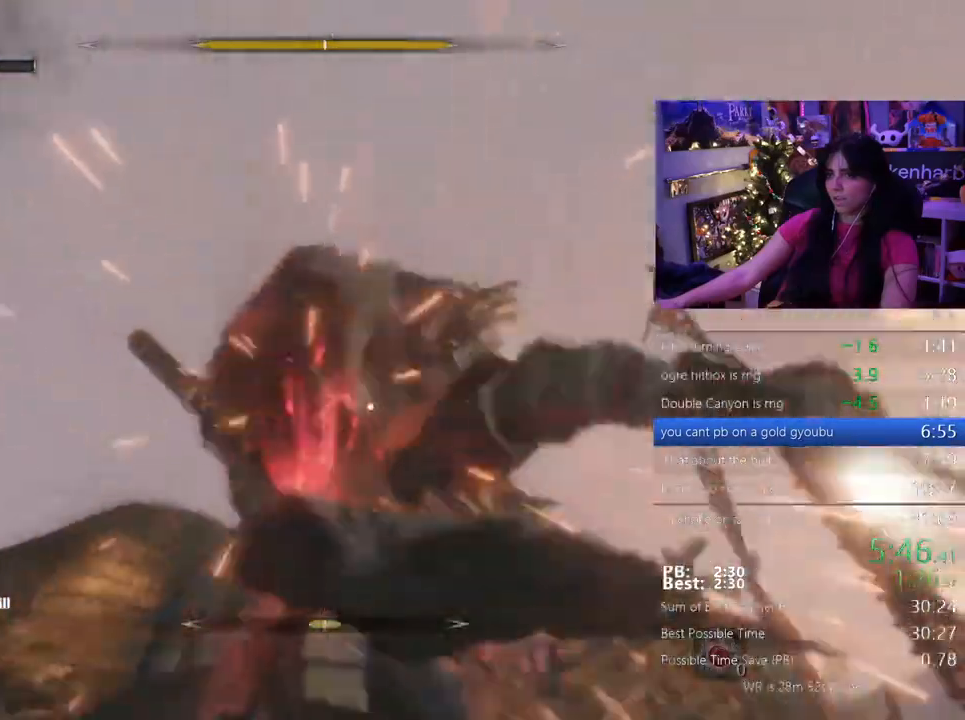
{"keys": ["w"], "mouse": [], "events": []}
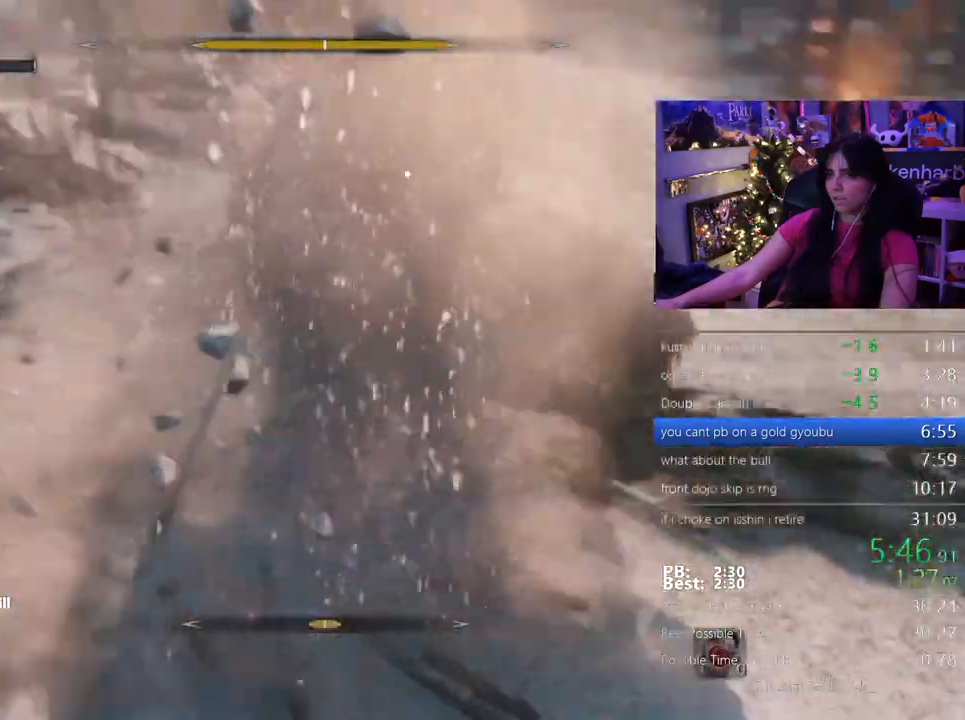
{"keys": ["w"], "mouse": [], "events": []}
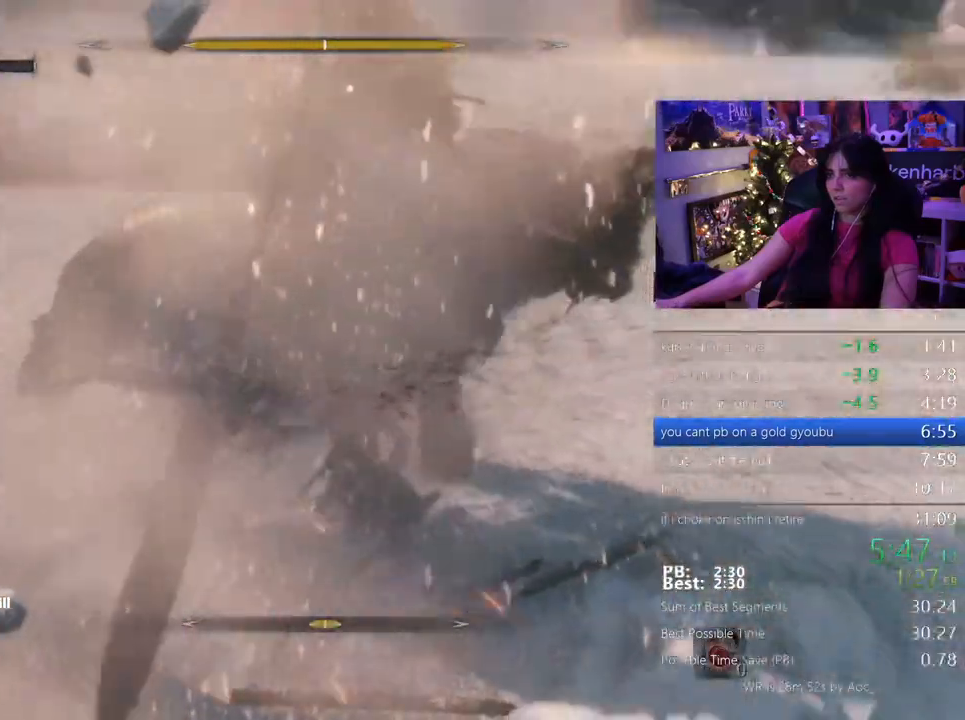
{"keys": [], "mouse": [], "events": [[17, "w", "up"]]}
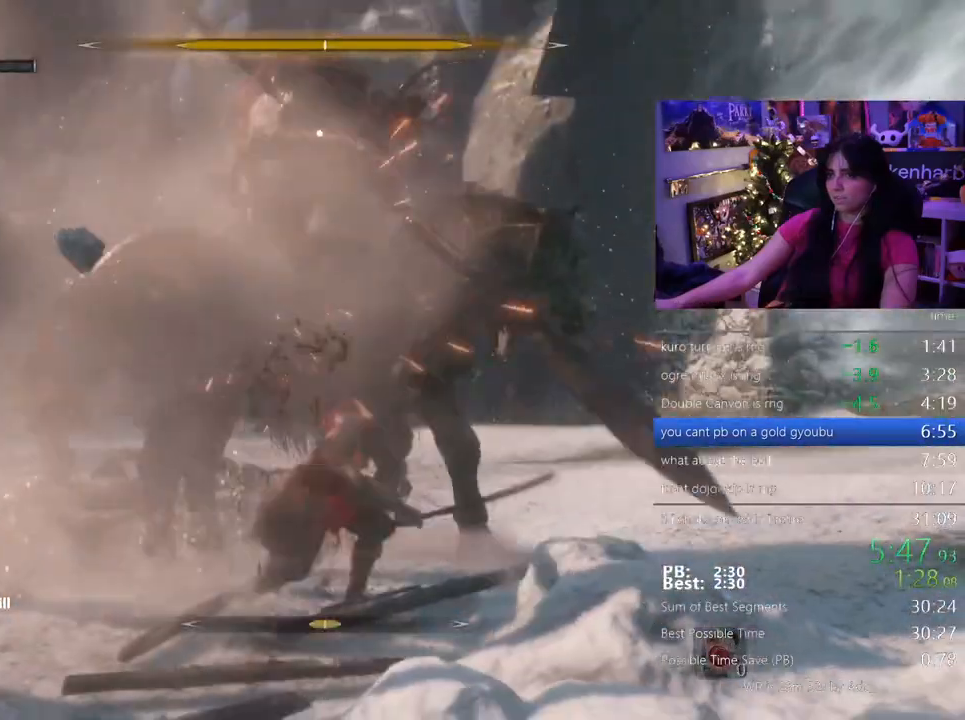
{"keys": [], "mouse": [], "events": []}
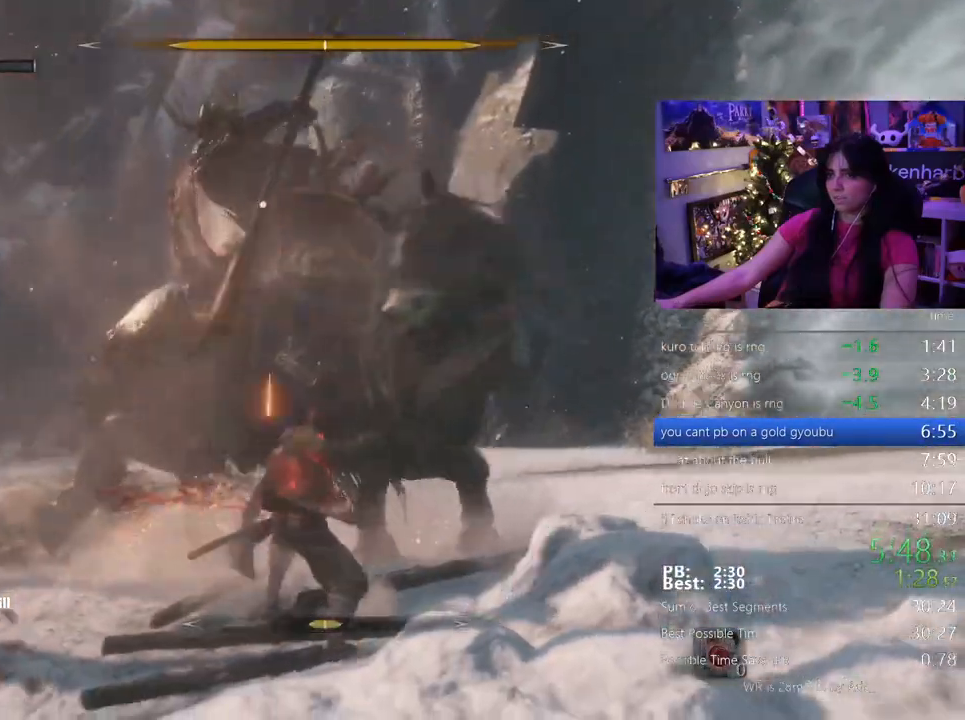
{"keys": [], "mouse": [], "events": []}
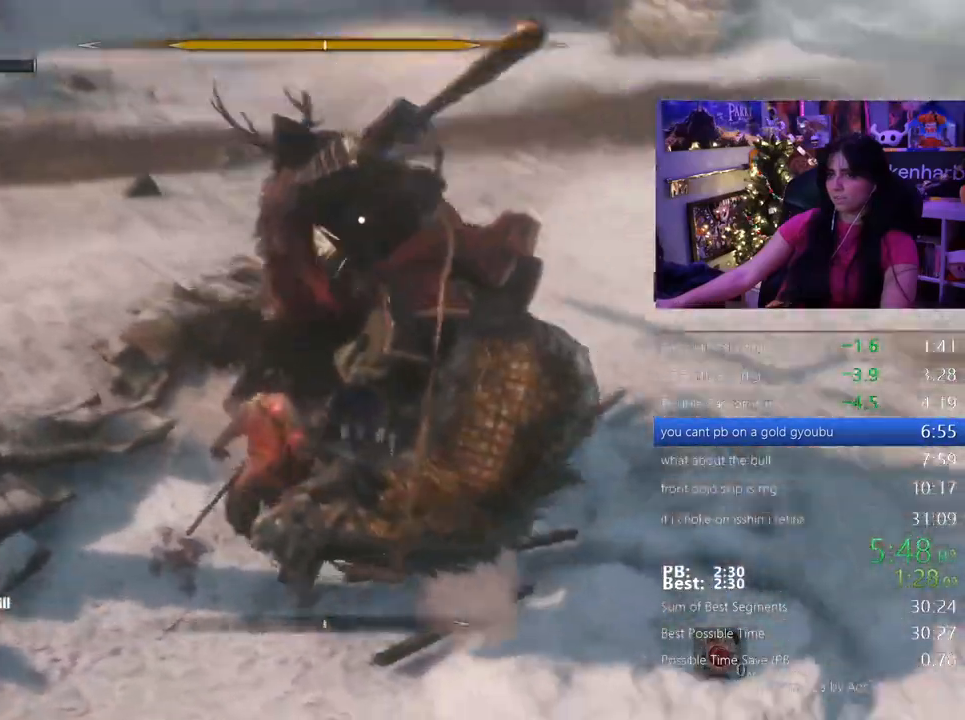
{"keys": [], "mouse": [], "events": []}
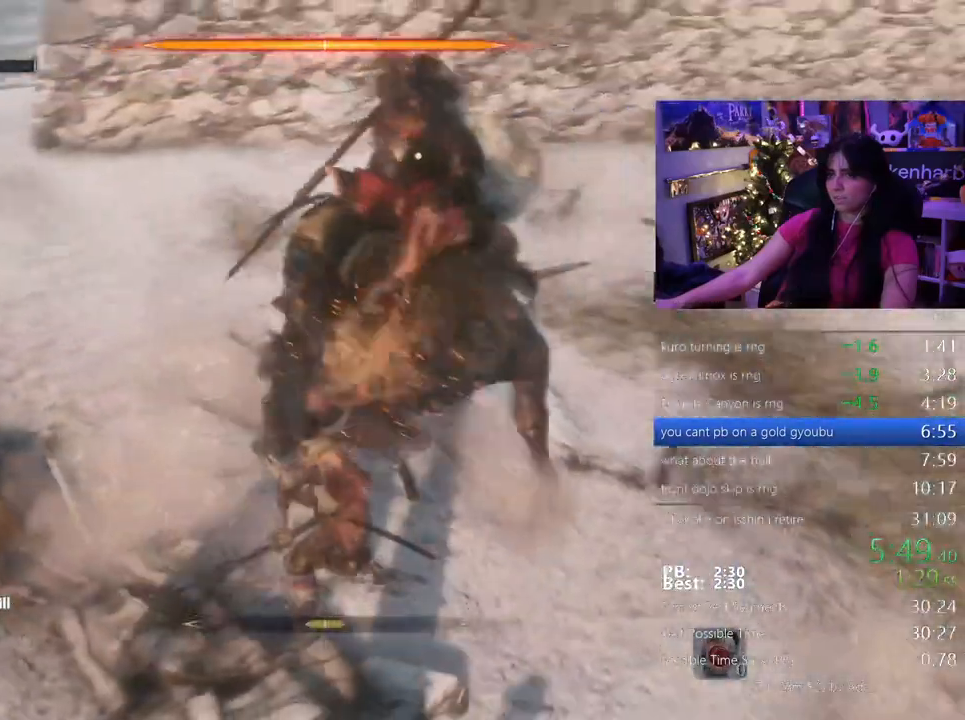
{"keys": ["a", "w"], "mouse": [], "events": [[33, "w", "down"], [167, "a", "down"]]}
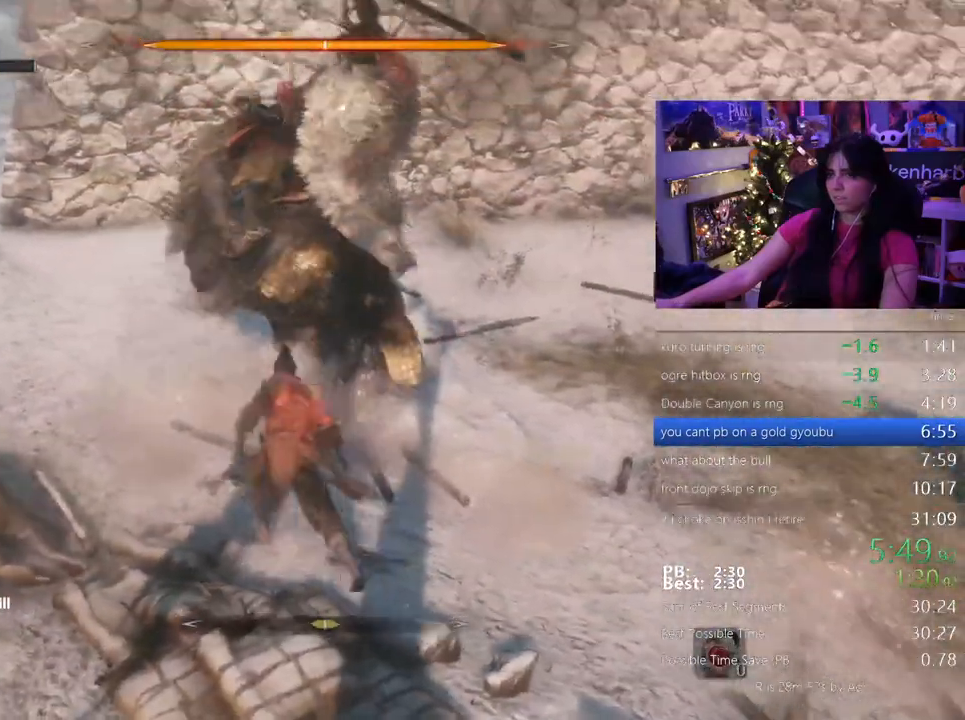
{"keys": [], "mouse": [], "events": [[233, "a", "up"], [283, "w", "up"]]}
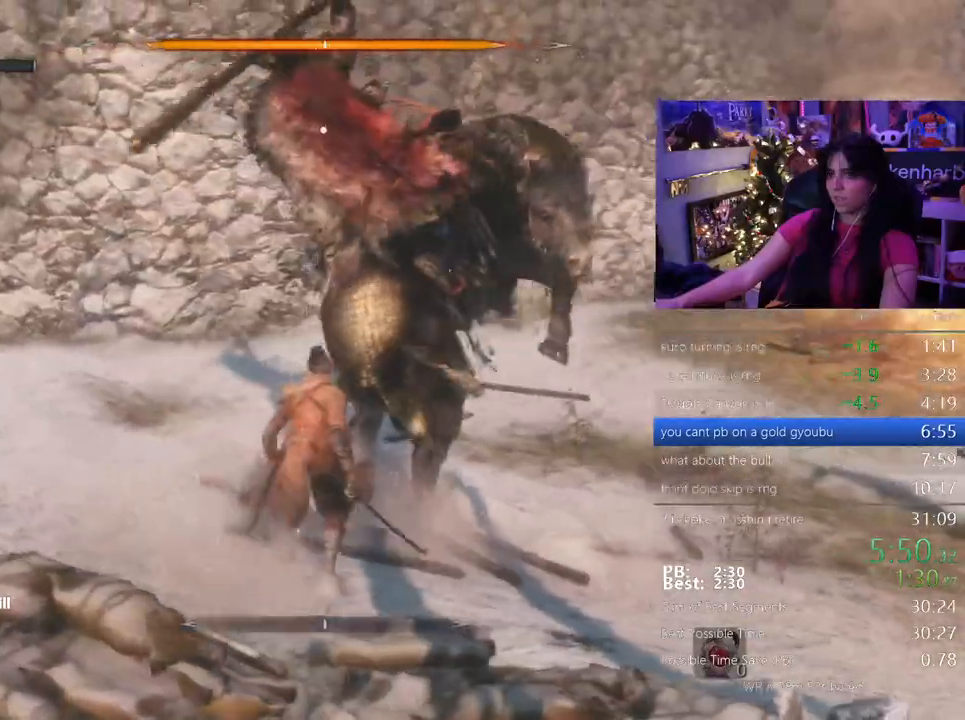
{"keys": ["w"], "mouse": [], "events": [[400, "w", "down"]]}
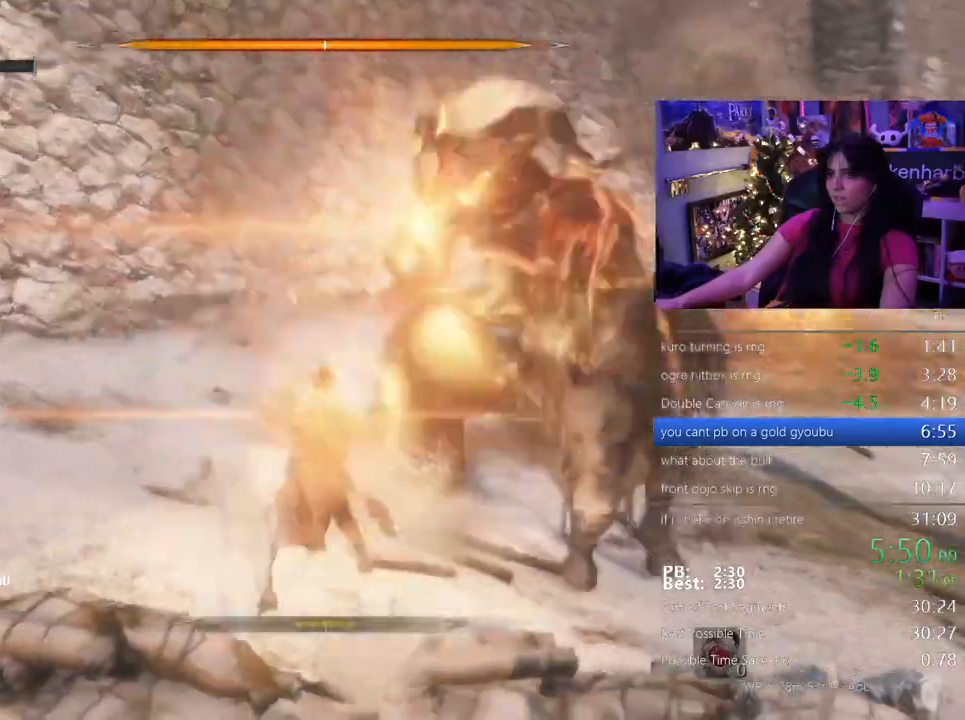
{"keys": ["w"], "mouse": [], "events": []}
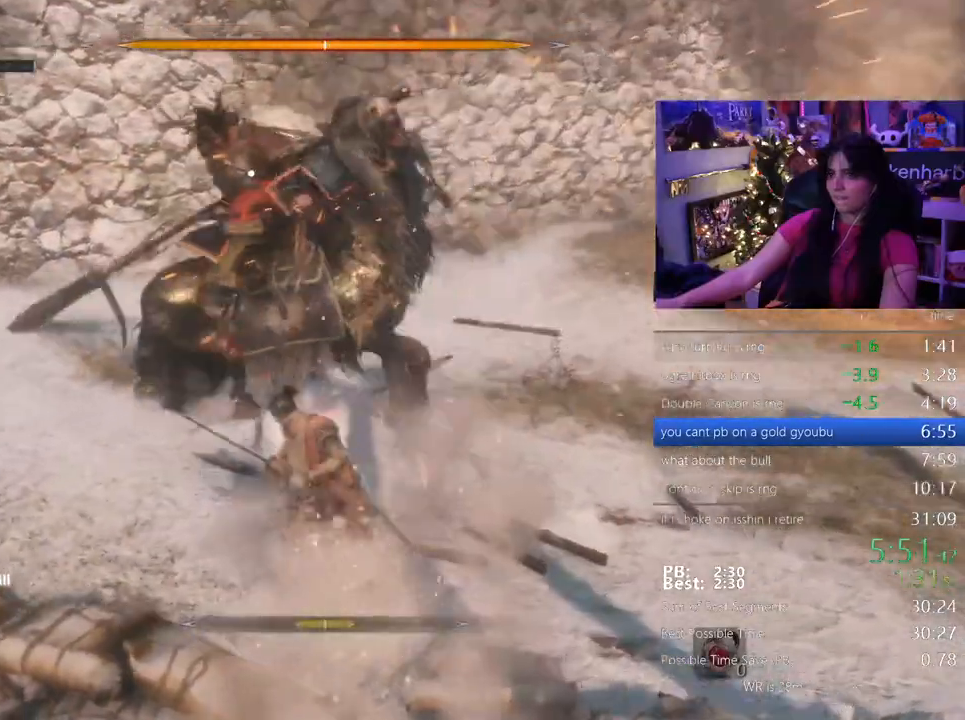
{"keys": ["w"], "mouse": [], "events": []}
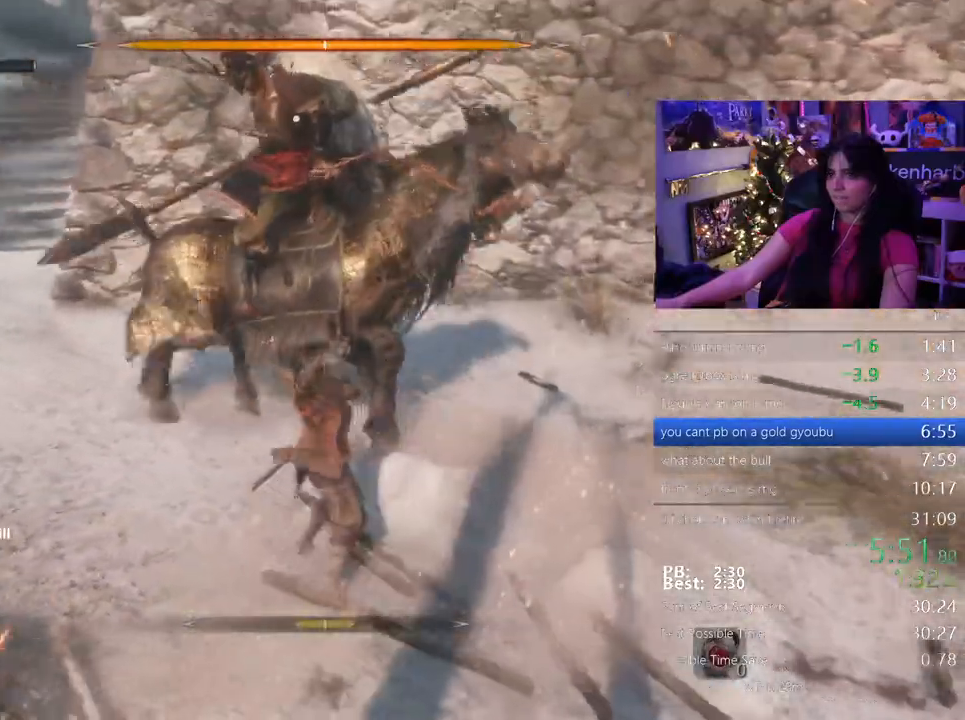
{"keys": ["w"], "mouse": [], "events": []}
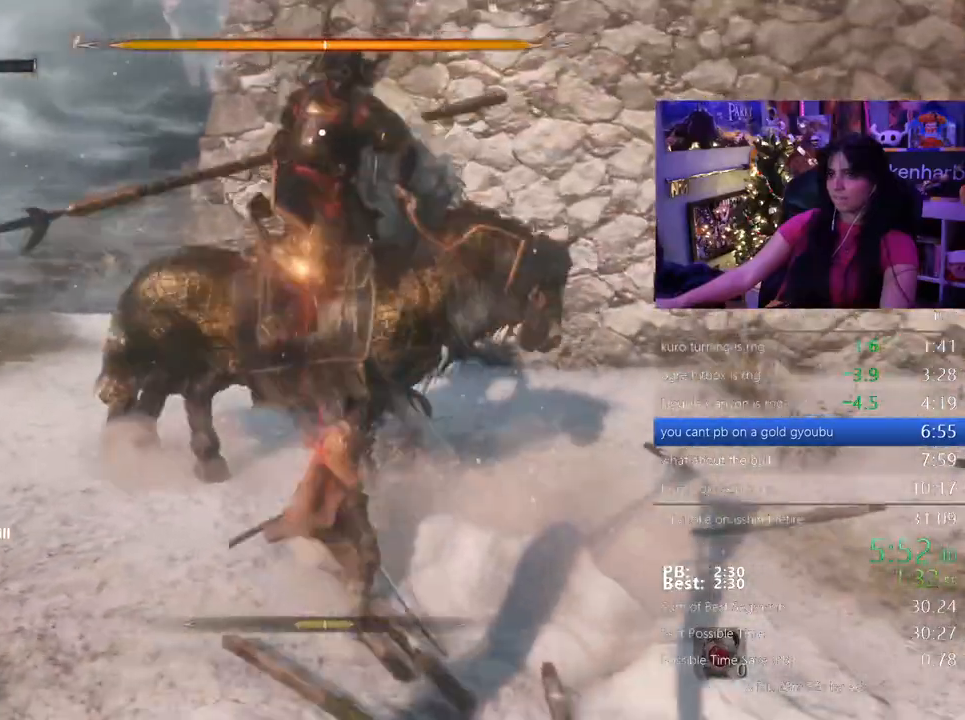
{"keys": ["w"], "mouse": [], "events": []}
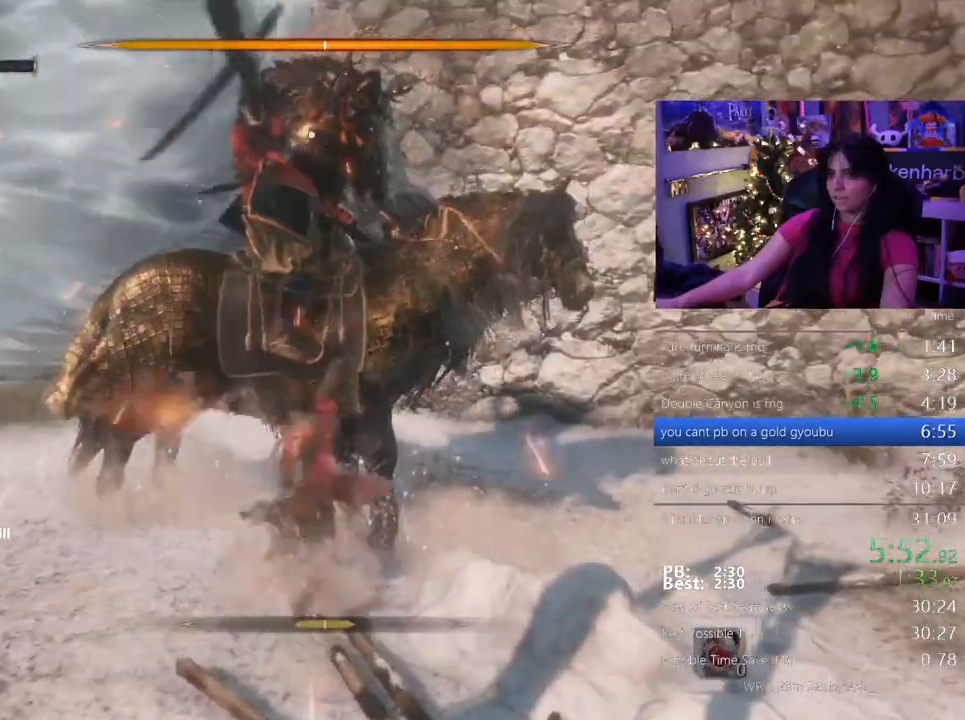
{"keys": ["w"], "mouse": []}
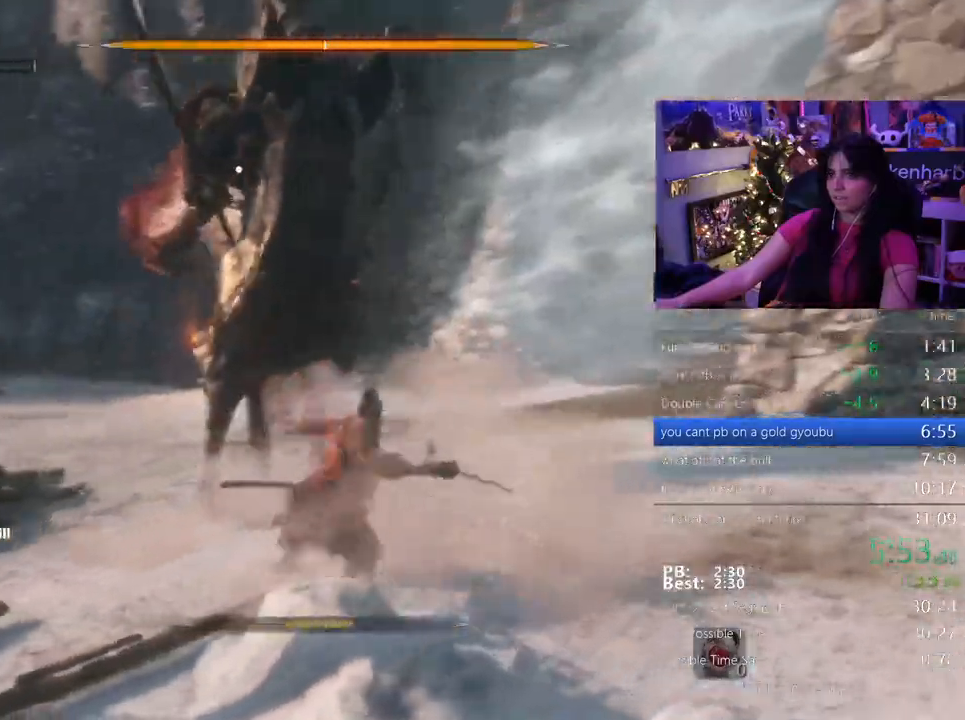
{"keys": ["w"], "mouse": [], "events": []}
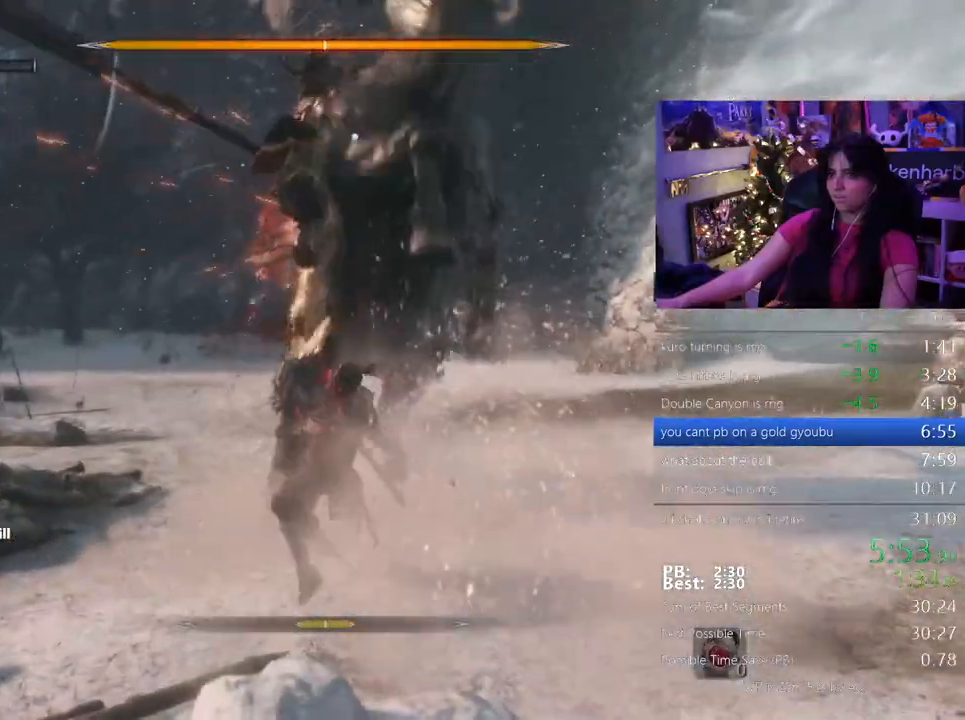
{"keys": ["w"], "mouse": [], "events": []}